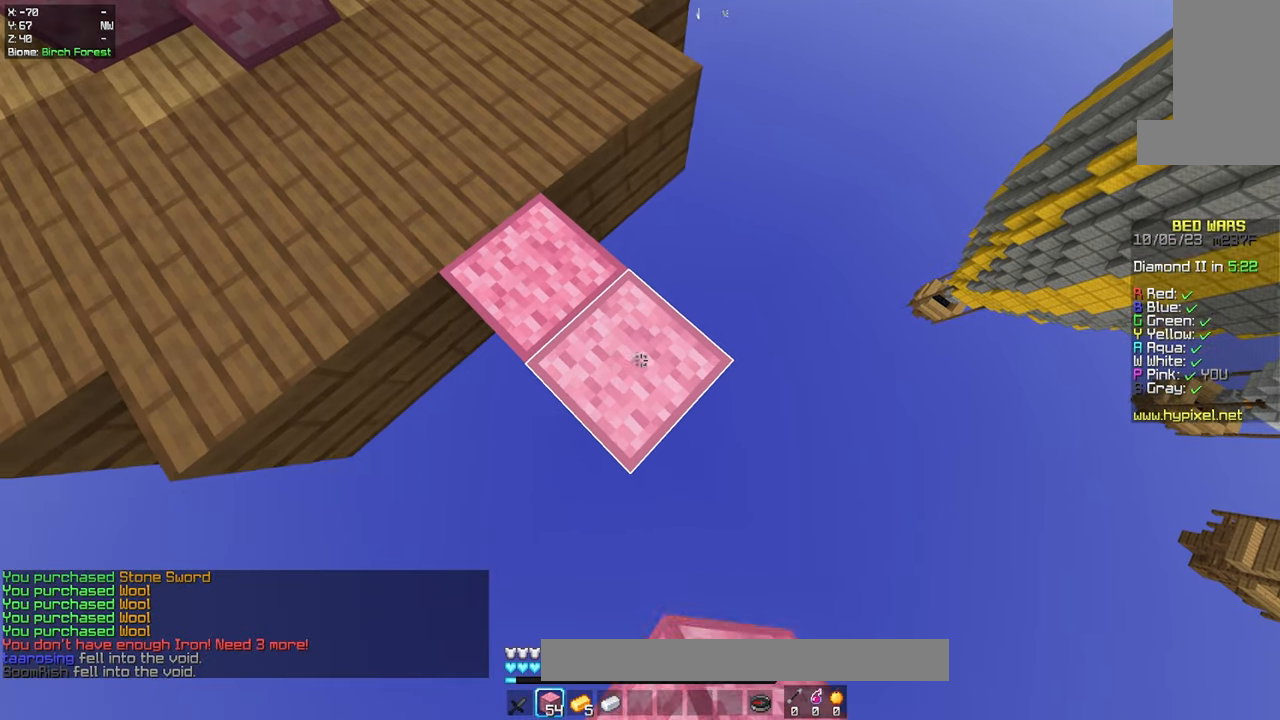
Gameplay with keyboard and mouse; each line is a JSON object with the keys and mouse buttons held at the frame after it. "events" lists presses ("down") and releases ("up") of "a", "d", "s", "space", "w", "mouse_left" and "mouse_right" between this image and that frame as [ms after this image, input, new state], when the widget could be followed in between. "mouse_left", "mouse_right" = the "left", "right" buttons of the "mouse" list. No other keys are recorded. Fast repeated clicks can show as one long hold. Mouse movement is not recorded.
{"keys": ["d", "s"], "mouse": [], "events": [[300, "mouse_right", "down"], [433, "mouse_right", "up"]]}
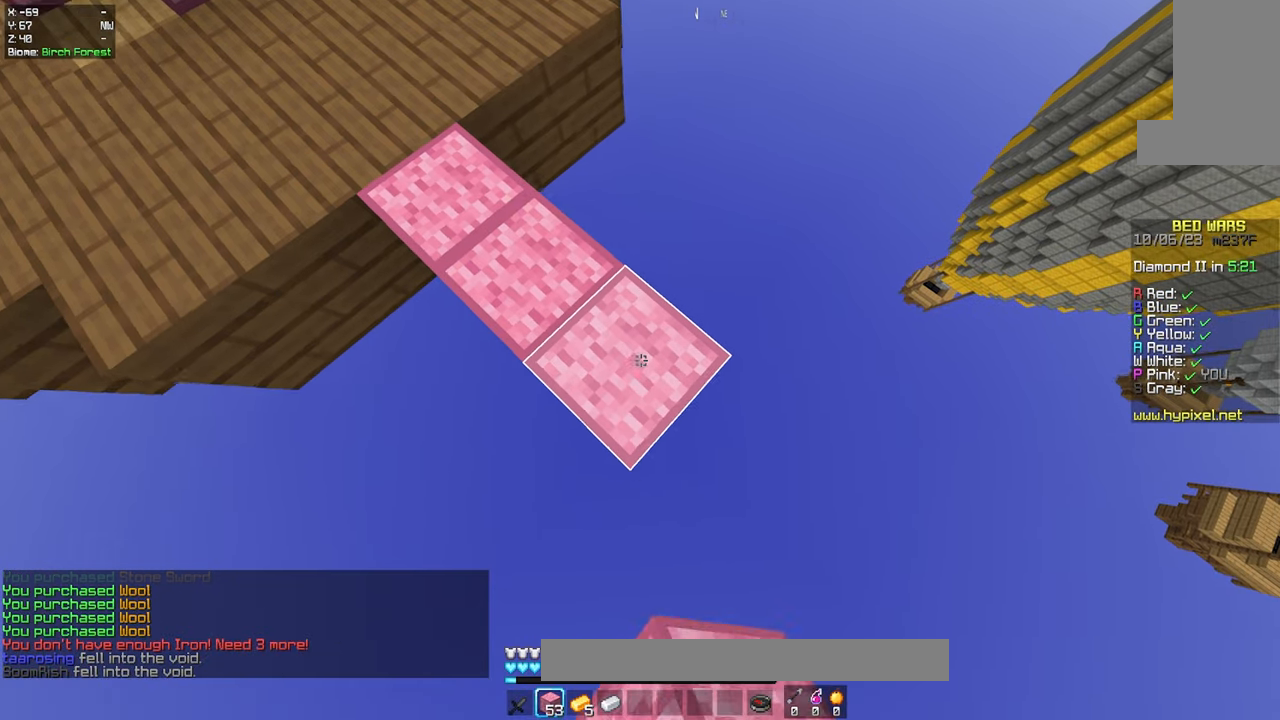
{"keys": ["d", "s"], "mouse": [], "events": [[266, "mouse_right", "down"], [400, "mouse_right", "up"]]}
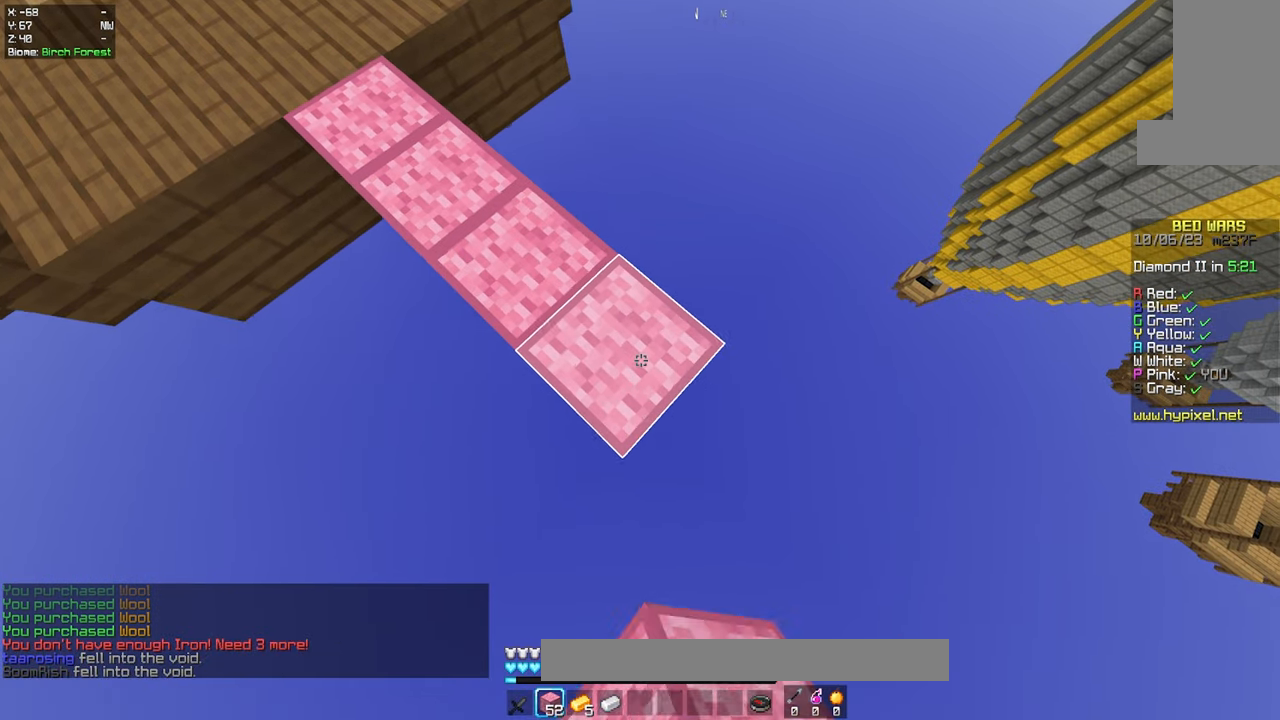
{"keys": ["d", "s"], "mouse": [], "events": [[250, "mouse_right", "down"], [383, "mouse_right", "up"]]}
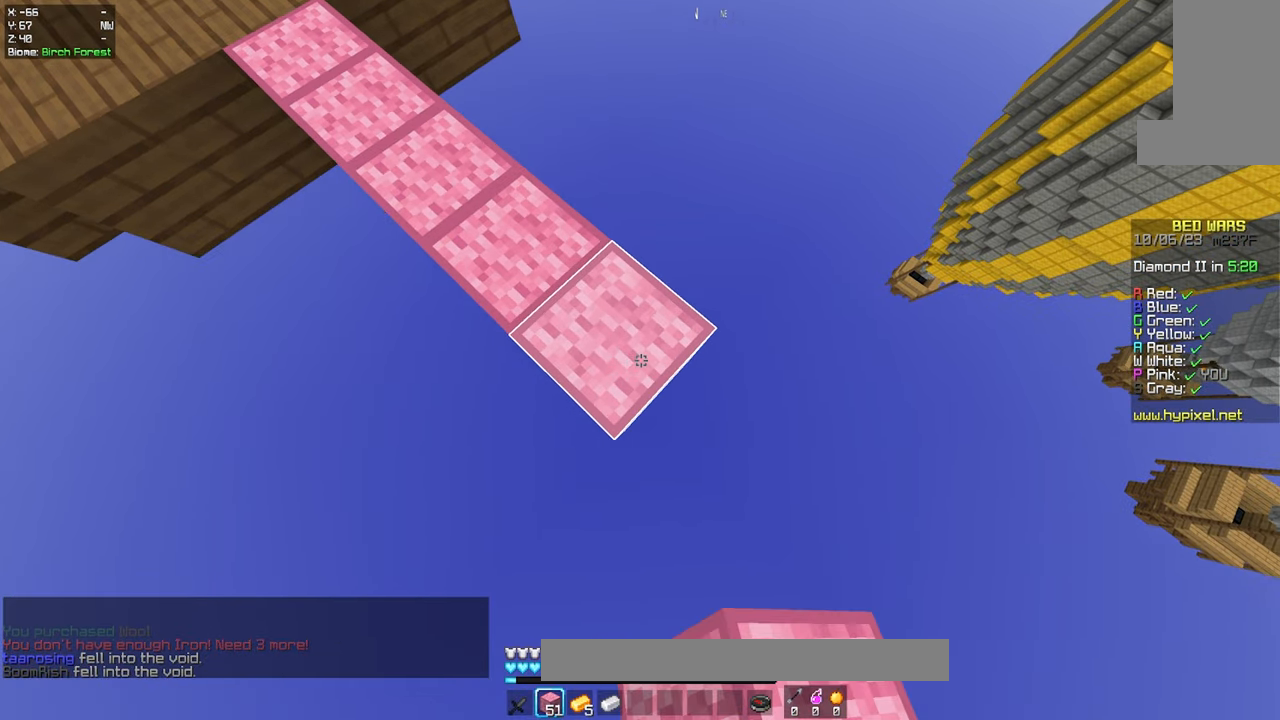
{"keys": ["d", "s"], "mouse": [], "events": [[216, "mouse_right", "down"], [350, "mouse_right", "up"]]}
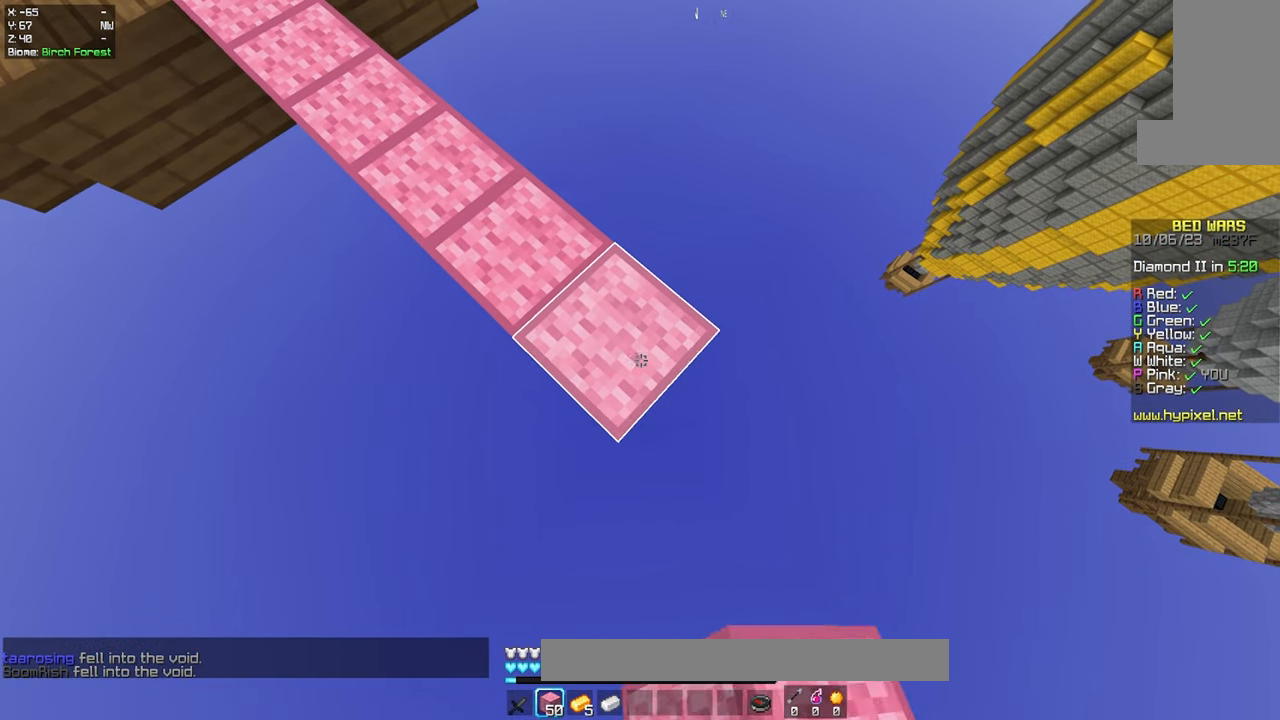
{"keys": ["d", "s"], "mouse": [], "events": [[183, "mouse_right", "down"], [350, "mouse_right", "up"]]}
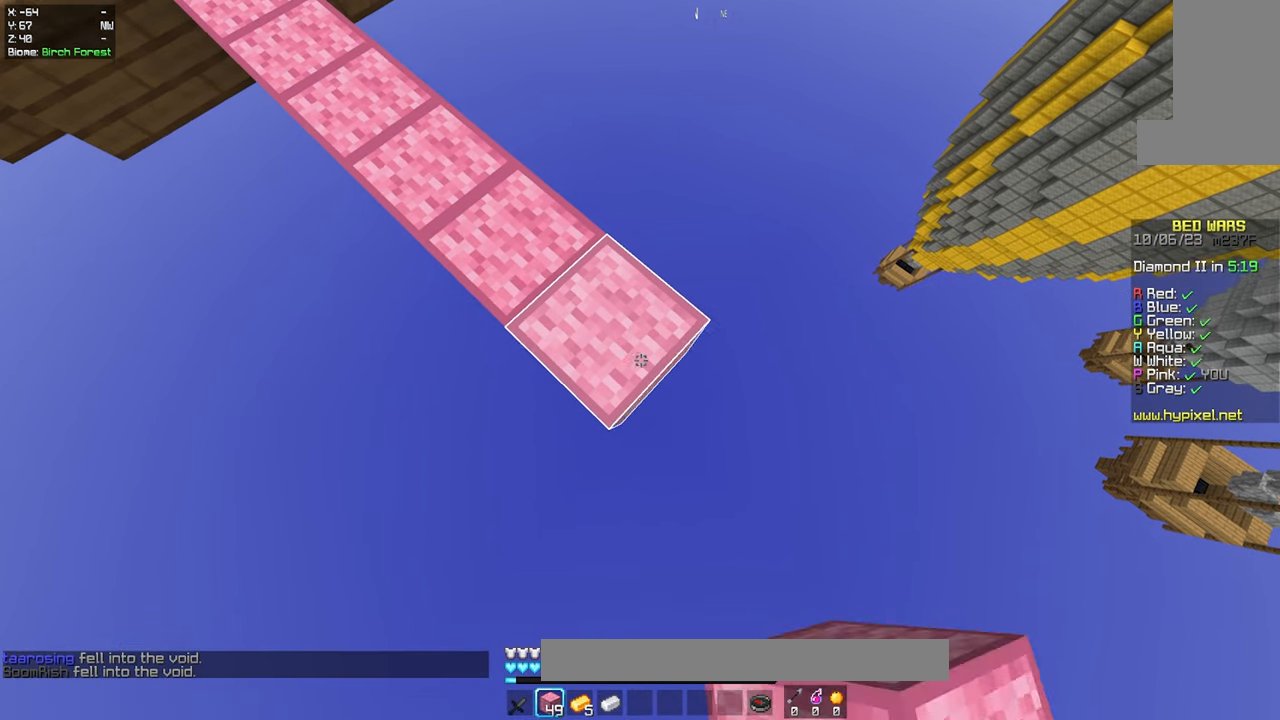
{"keys": ["d", "s"], "mouse": [], "events": [[150, "mouse_right", "down"], [283, "mouse_right", "up"]]}
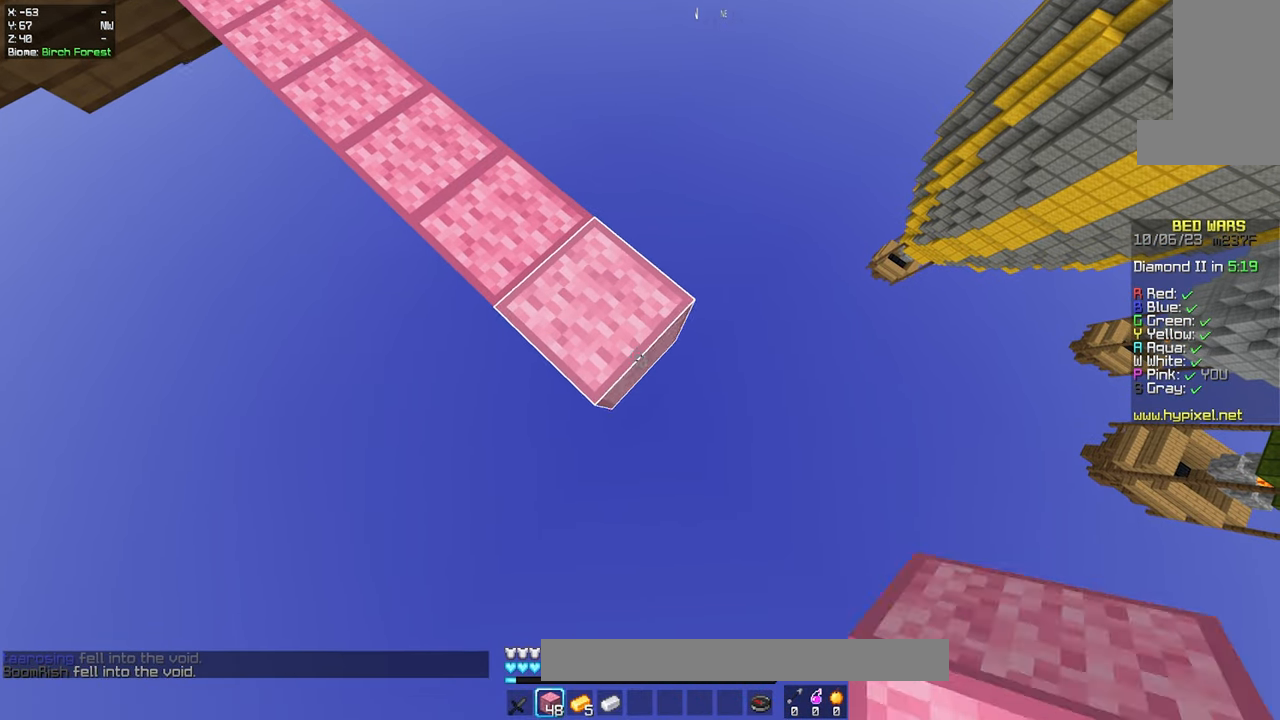
{"keys": ["d", "s"], "mouse": [], "events": [[100, "mouse_right", "down"], [250, "mouse_right", "up"]]}
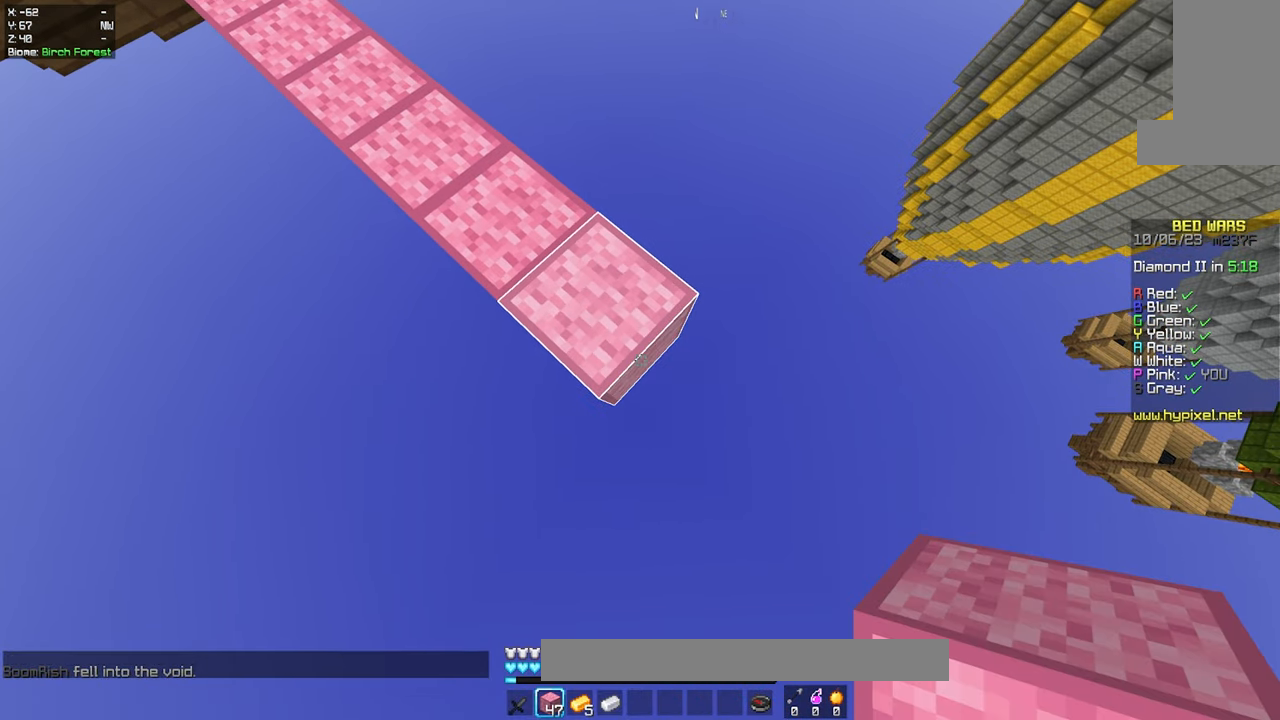
{"keys": ["d", "s"], "mouse": ["right"], "events": [[50, "mouse_right", "down"], [200, "mouse_right", "up"], [500, "mouse_right", "down"]]}
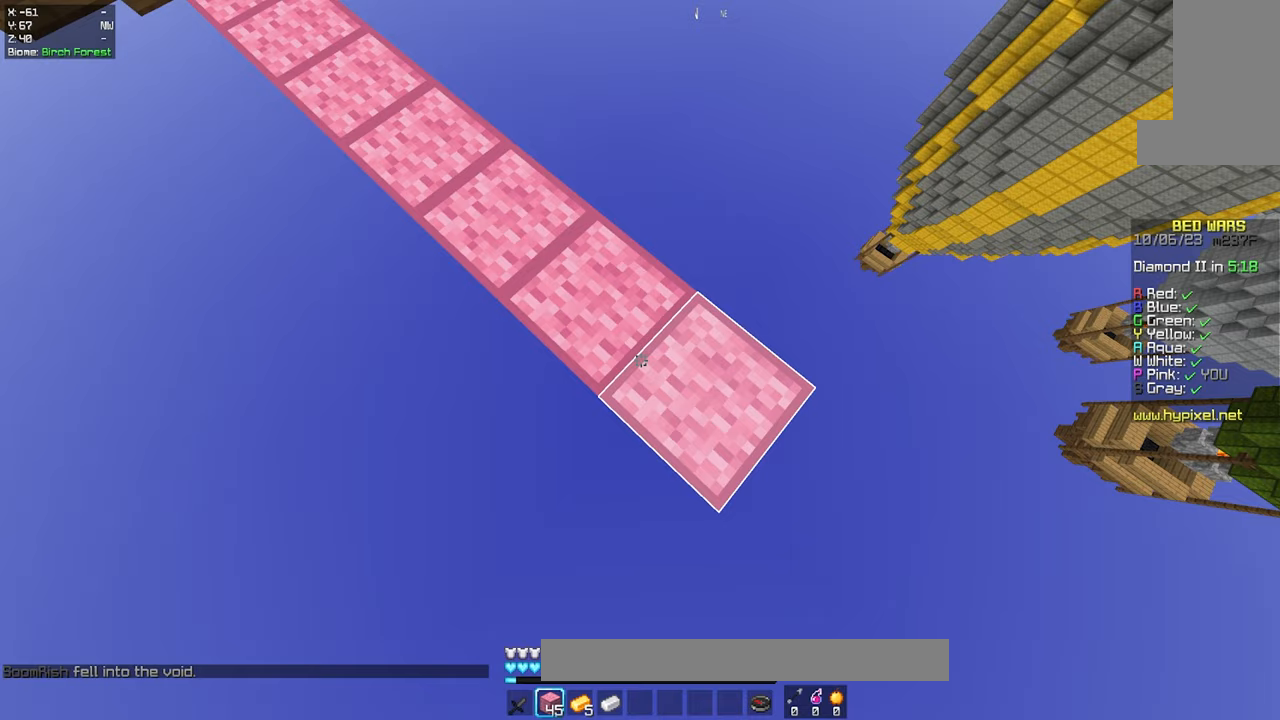
{"keys": ["d", "s"], "mouse": ["right"], "events": [[133, "mouse_right", "up"], [500, "mouse_right", "down"]]}
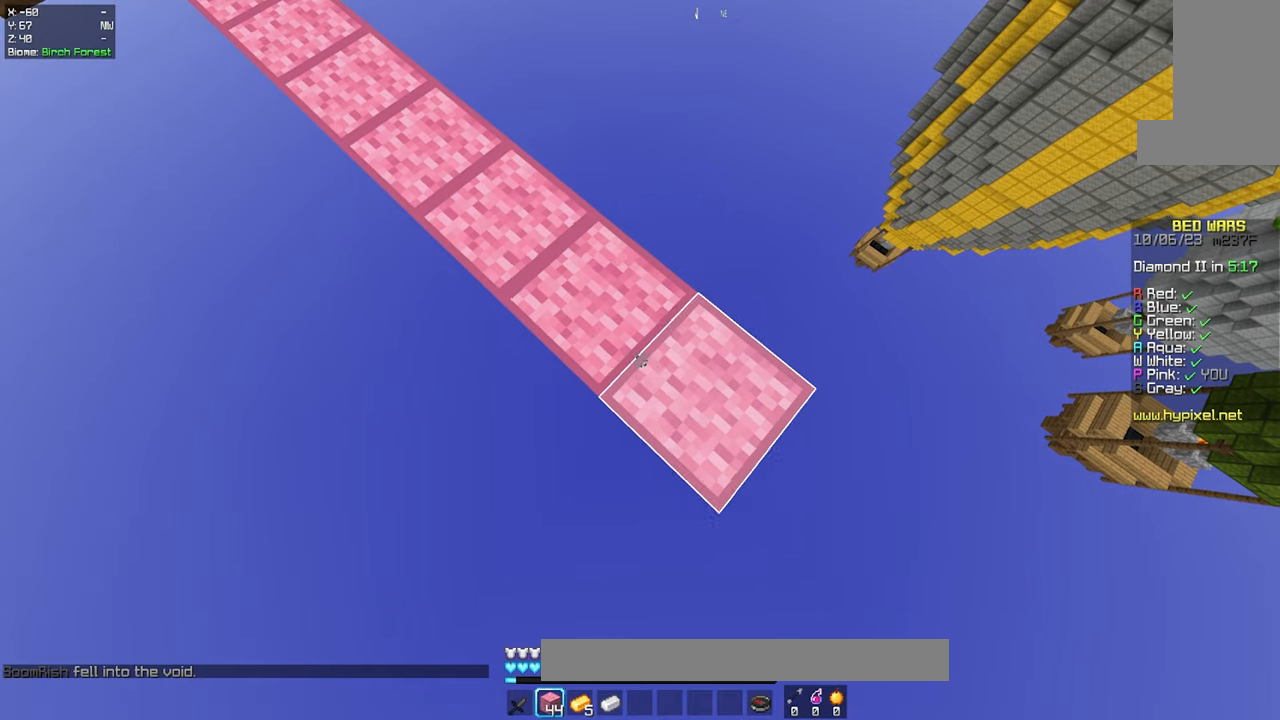
{"keys": ["d", "s"], "mouse": ["right"], "events": [[133, "mouse_right", "up"], [483, "mouse_right", "down"]]}
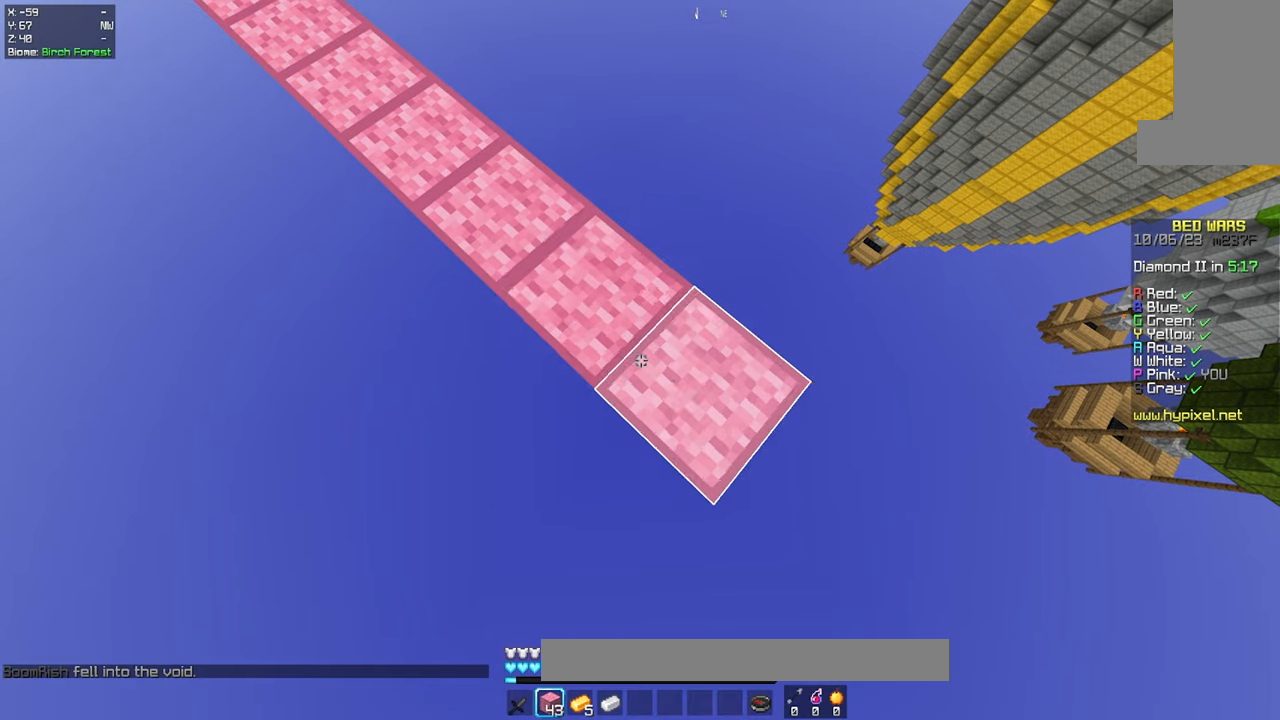
{"keys": ["d", "s"], "mouse": ["right"], "events": [[133, "mouse_right", "up"], [450, "mouse_right", "down"]]}
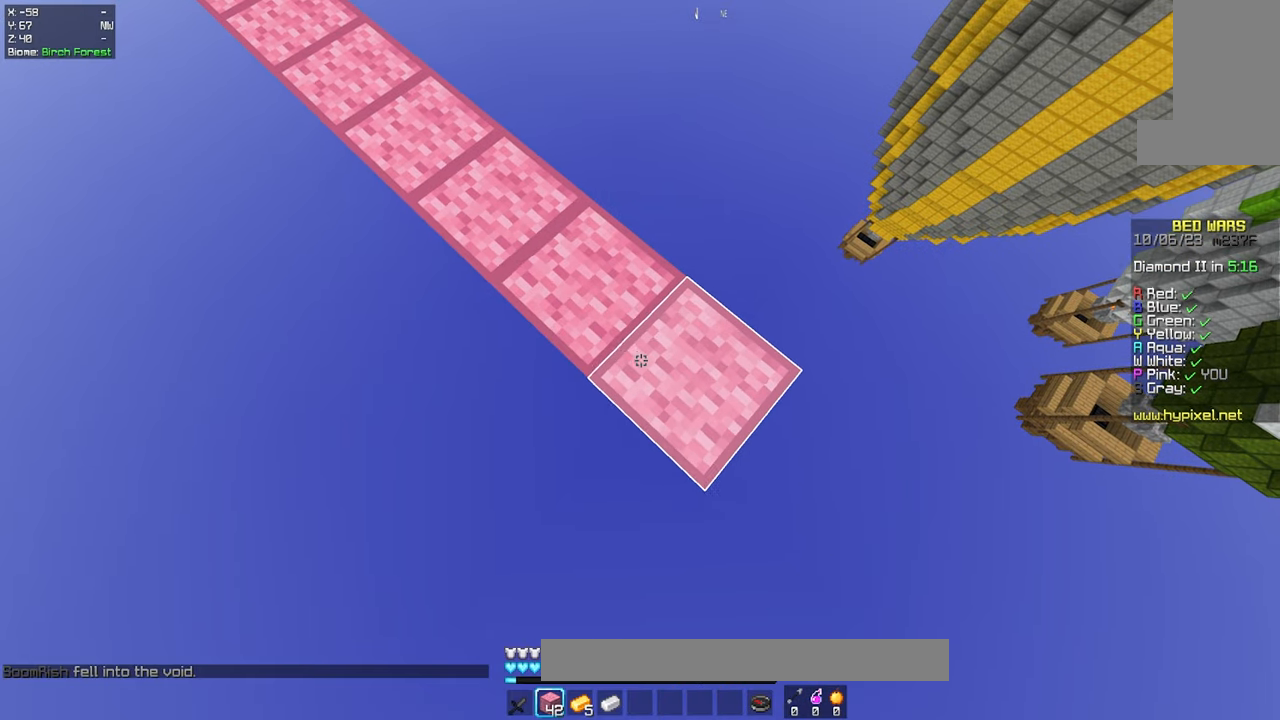
{"keys": ["d", "s"], "mouse": ["right"], "events": [[100, "mouse_right", "up"], [400, "mouse_right", "down"]]}
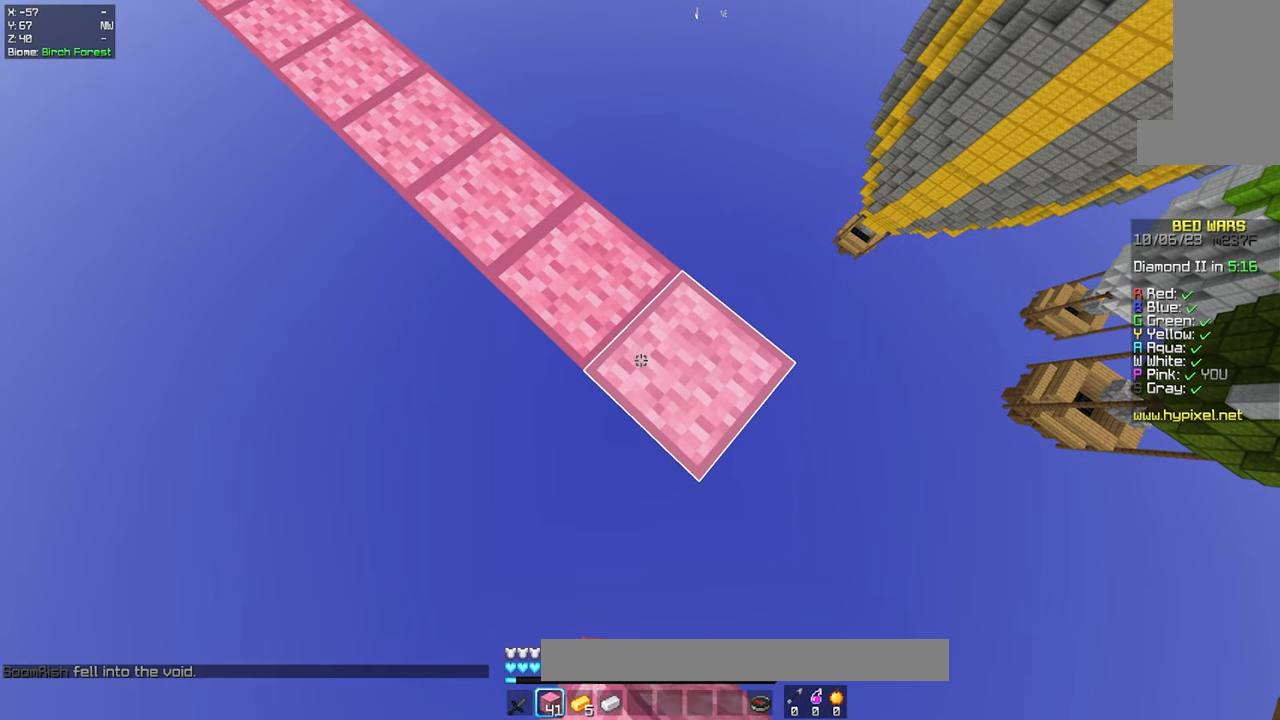
{"keys": ["d", "s"], "mouse": ["right"], "events": [[67, "mouse_right", "up"], [383, "mouse_right", "down"]]}
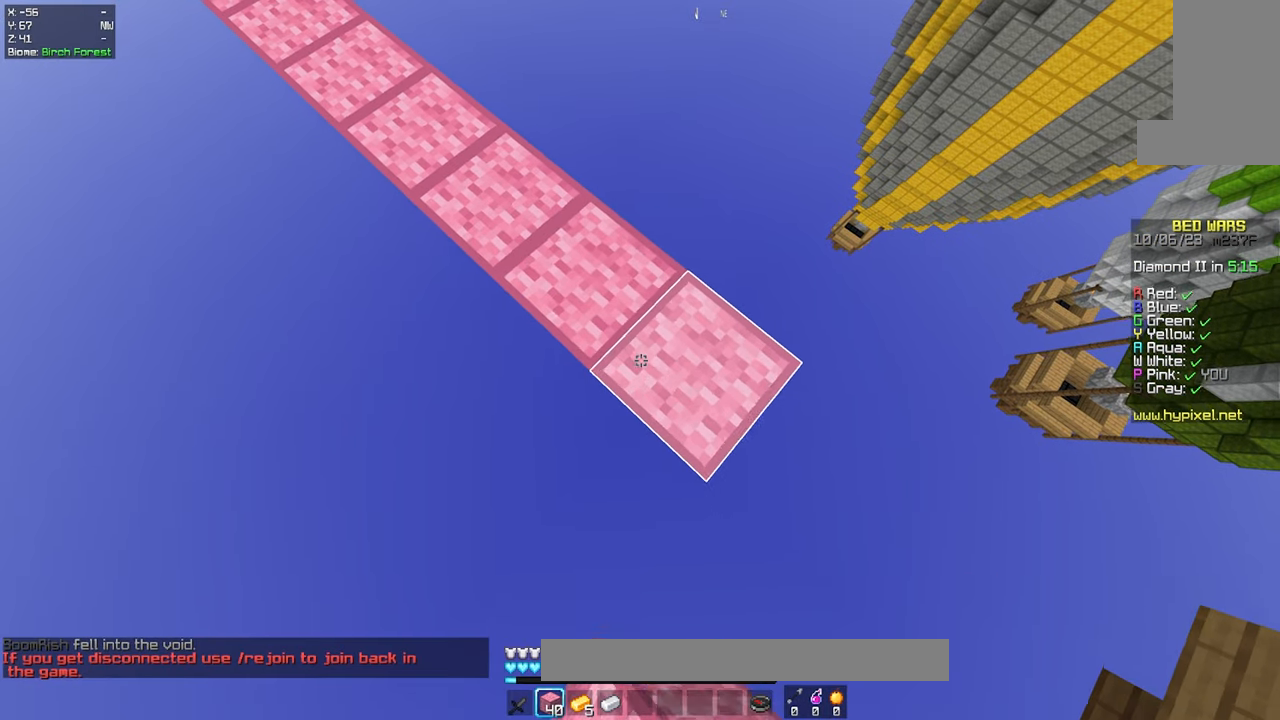
{"keys": ["d", "s"], "mouse": ["right"], "events": [[33, "mouse_right", "up"], [400, "mouse_right", "down"]]}
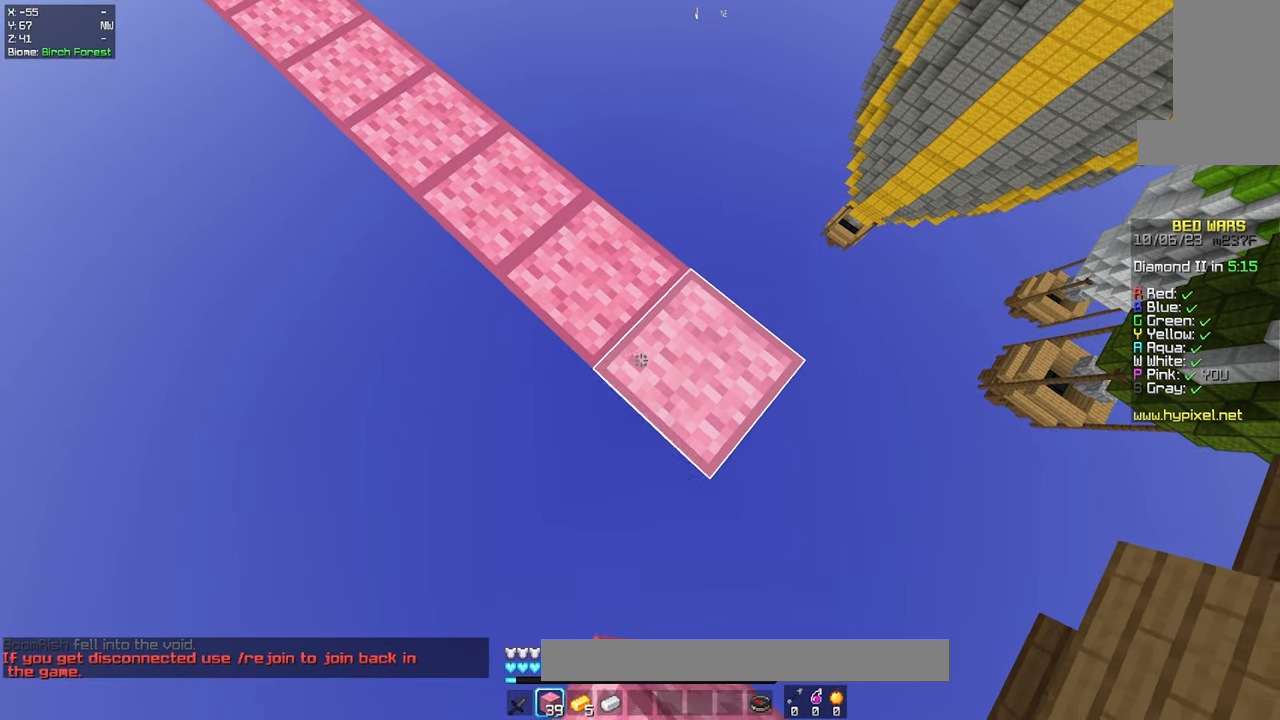
{"keys": ["d", "s"], "mouse": ["right"], "events": [[50, "mouse_right", "up"], [400, "mouse_right", "down"]]}
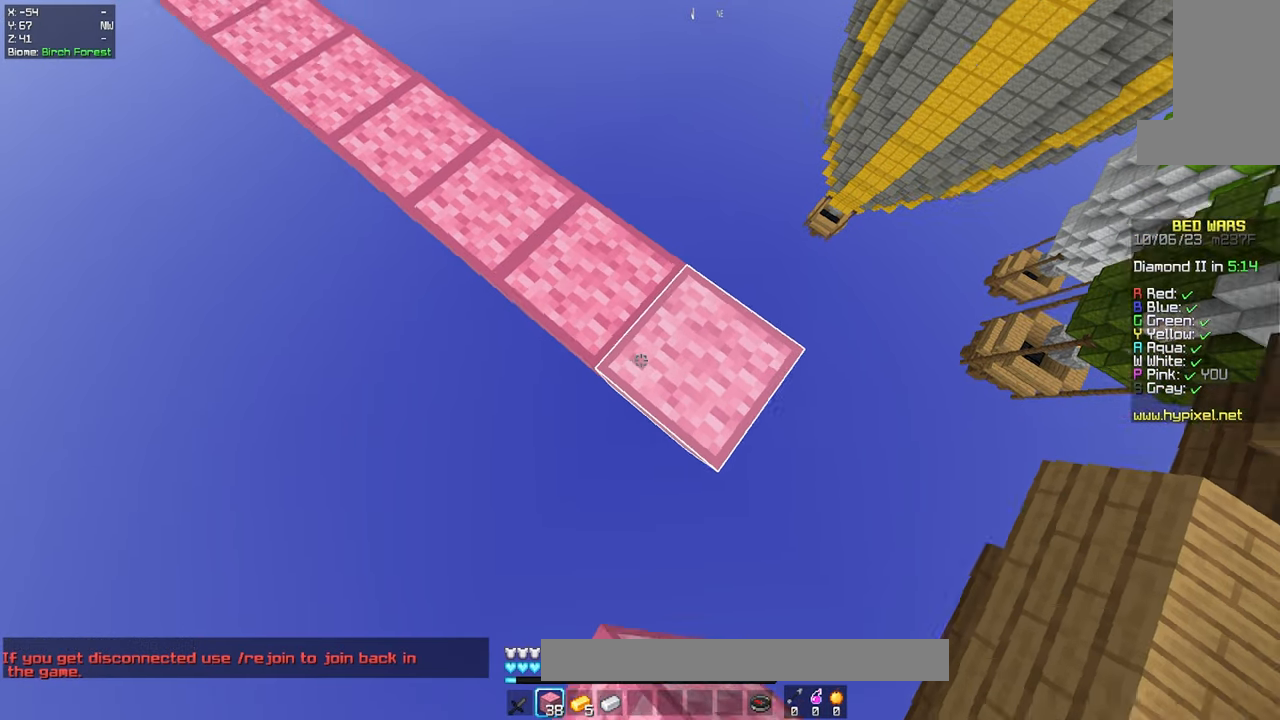
{"keys": ["w"], "mouse": [], "events": [[33, "s", "up"], [50, "mouse_right", "up"], [83, "a", "down"], [100, "w", "down"], [467, "a", "up"], [483, "d", "up"]]}
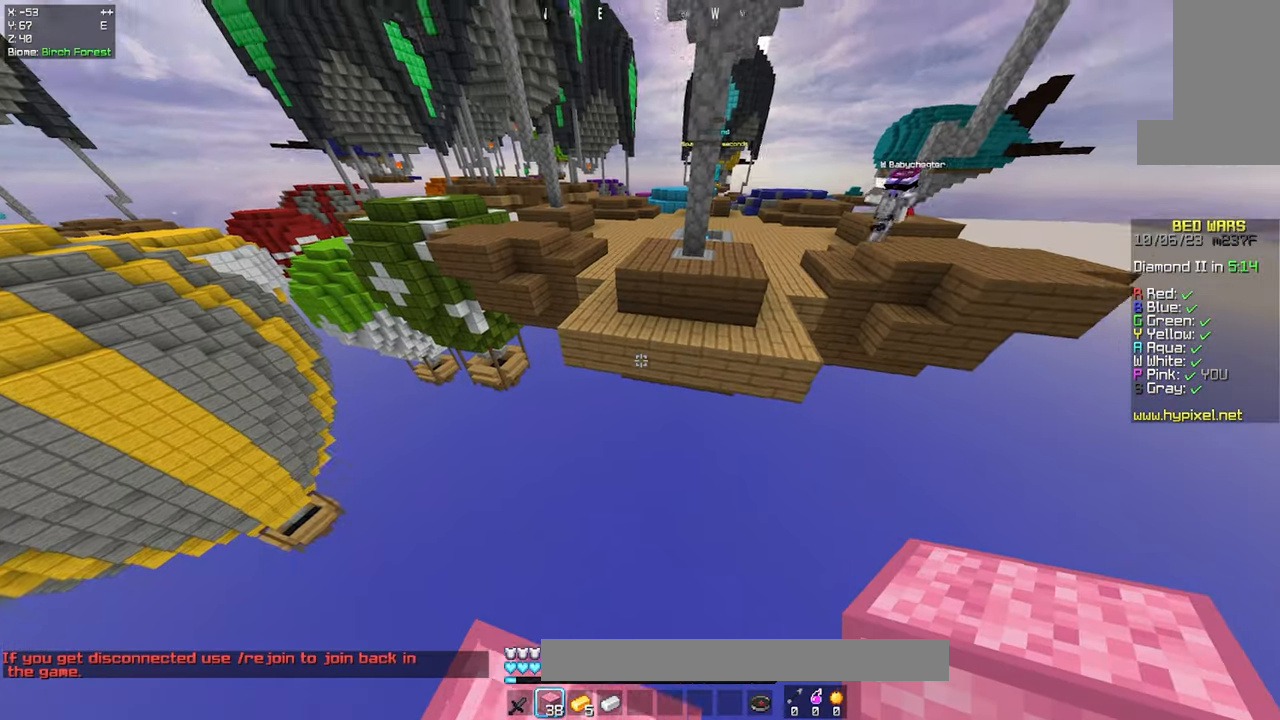
{"keys": ["a", "d", "s"], "mouse": [], "events": [[33, "a", "down"], [167, "w", "up"], [233, "s", "down"], [300, "a", "up"], [333, "d", "down"], [483, "a", "down"]]}
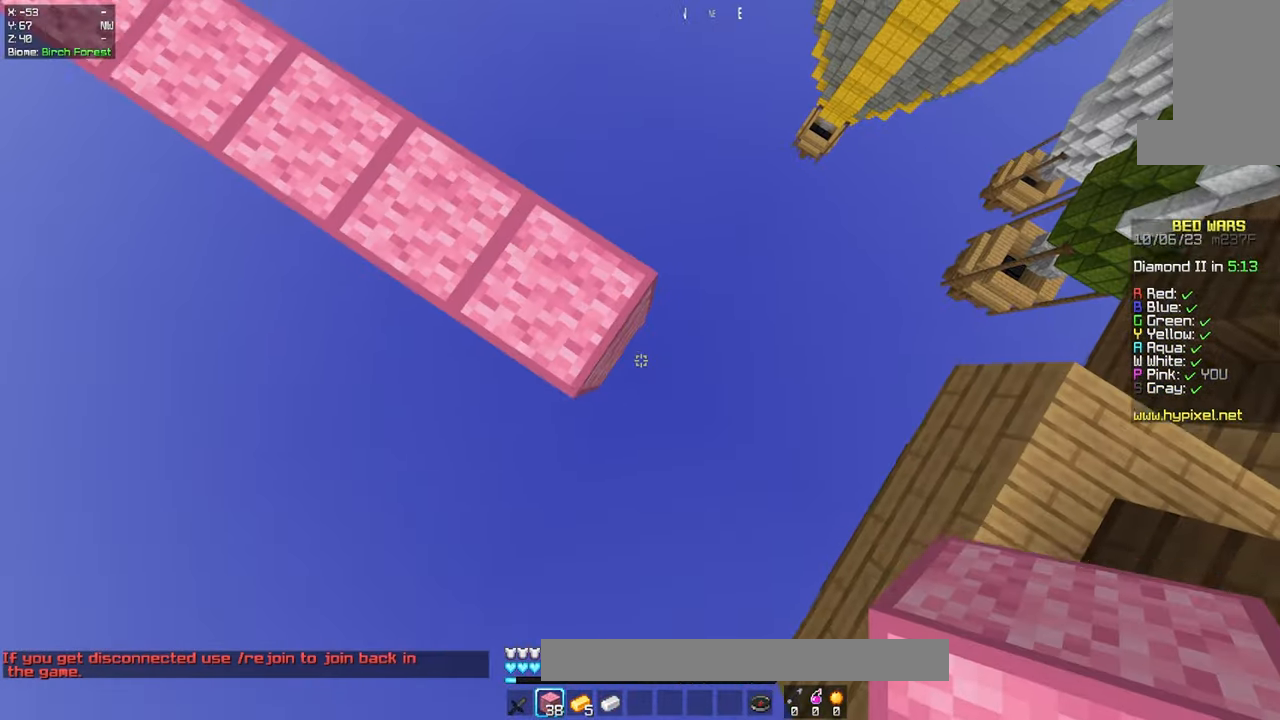
{"keys": ["d", "s"], "mouse": ["right"], "events": [[217, "a", "up"], [350, "mouse_right", "down"]]}
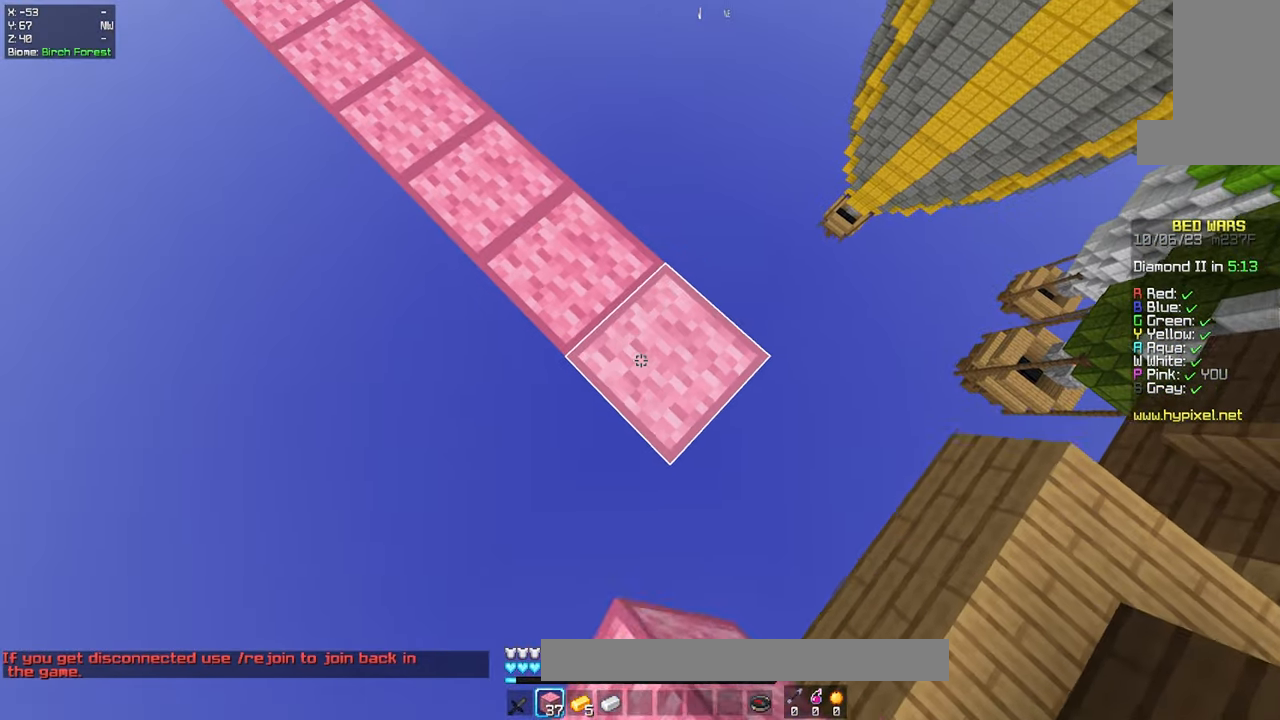
{"keys": ["a", "s", "space"], "mouse": [], "events": [[17, "mouse_right", "up"], [267, "mouse_right", "down"], [284, "a", "down"], [367, "d", "up"], [417, "mouse_right", "up"], [500, "space", "down"]]}
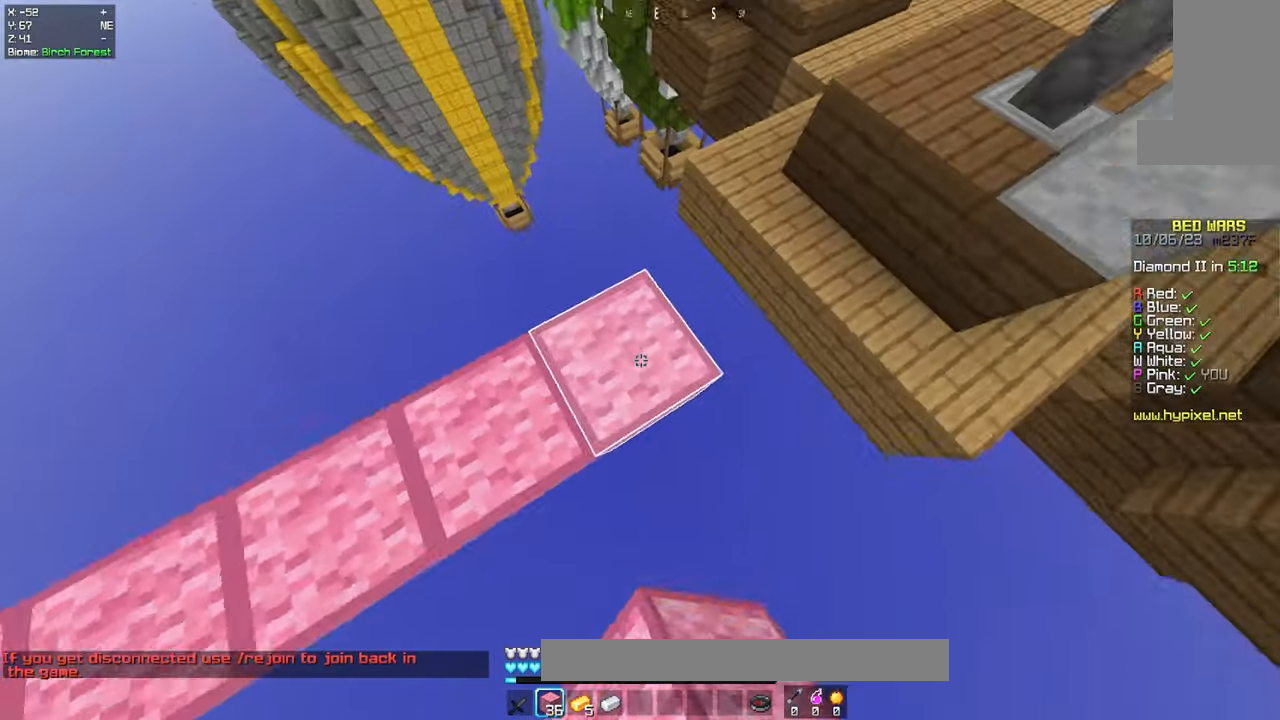
{"keys": ["a", "s"], "mouse": [], "events": [[17, "s", "up"], [134, "mouse_right", "down"], [184, "space", "up"], [217, "s", "down"], [434, "mouse_right", "up"]]}
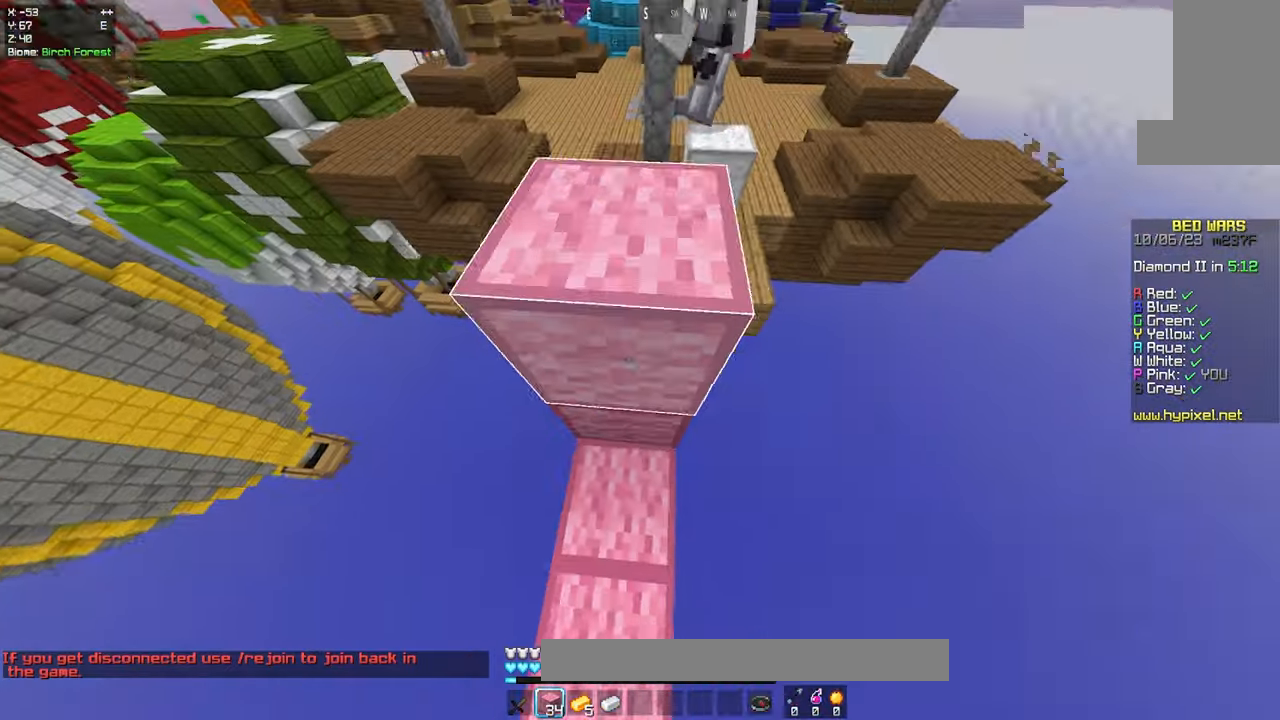
{"keys": ["d", "s"], "mouse": ["right"], "events": [[17, "mouse_right", "down"], [84, "a", "up"], [150, "mouse_right", "up"], [150, "space", "down"], [217, "d", "down"], [350, "mouse_right", "down"], [384, "space", "up"]]}
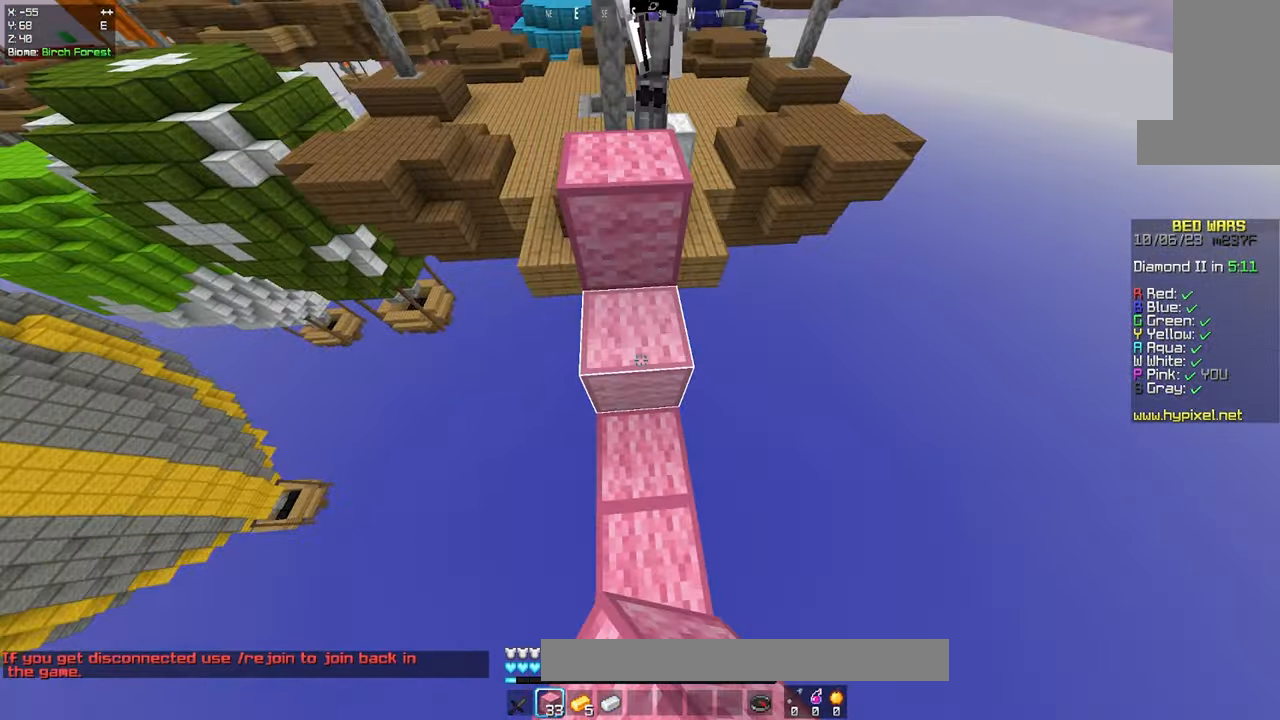
{"keys": ["s"], "mouse": ["right"], "events": [[34, "d", "up"], [167, "mouse_right", "up"], [250, "mouse_right", "down"]]}
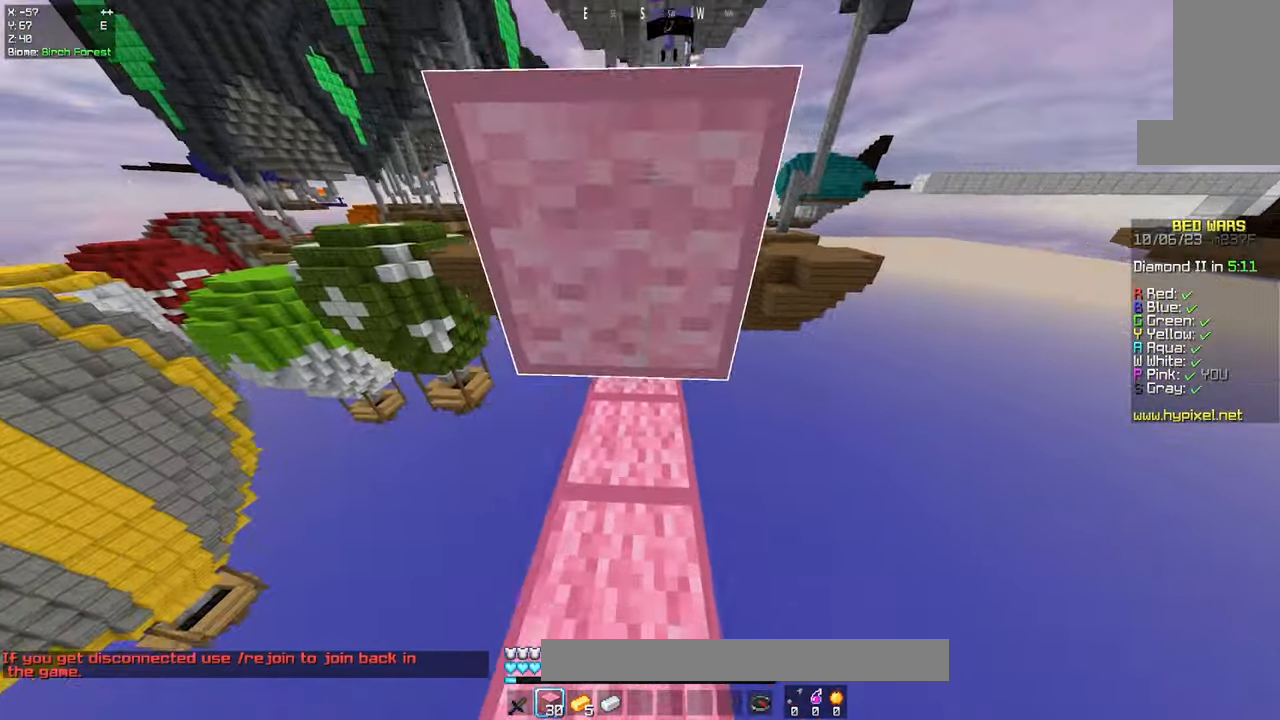
{"keys": ["s"], "mouse": ["right"], "events": []}
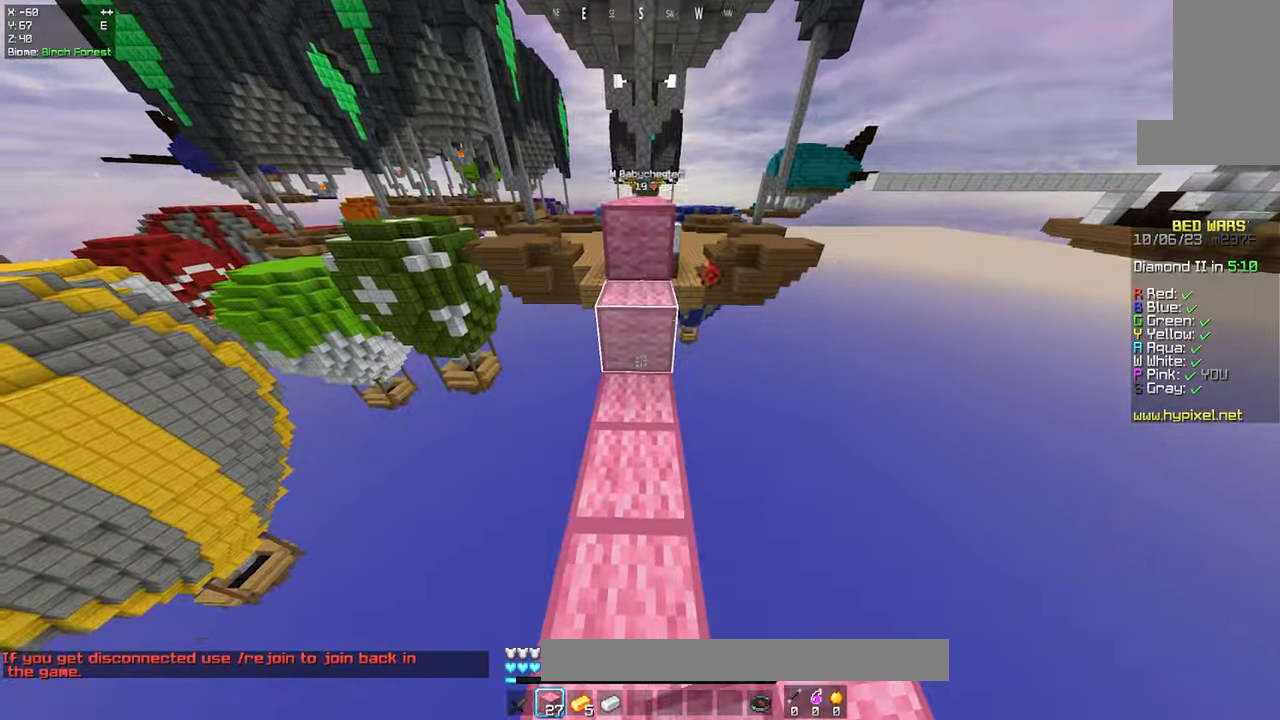
{"keys": ["w"], "mouse": [], "events": [[284, "s", "up"], [350, "w", "down"], [384, "mouse_right", "up"]]}
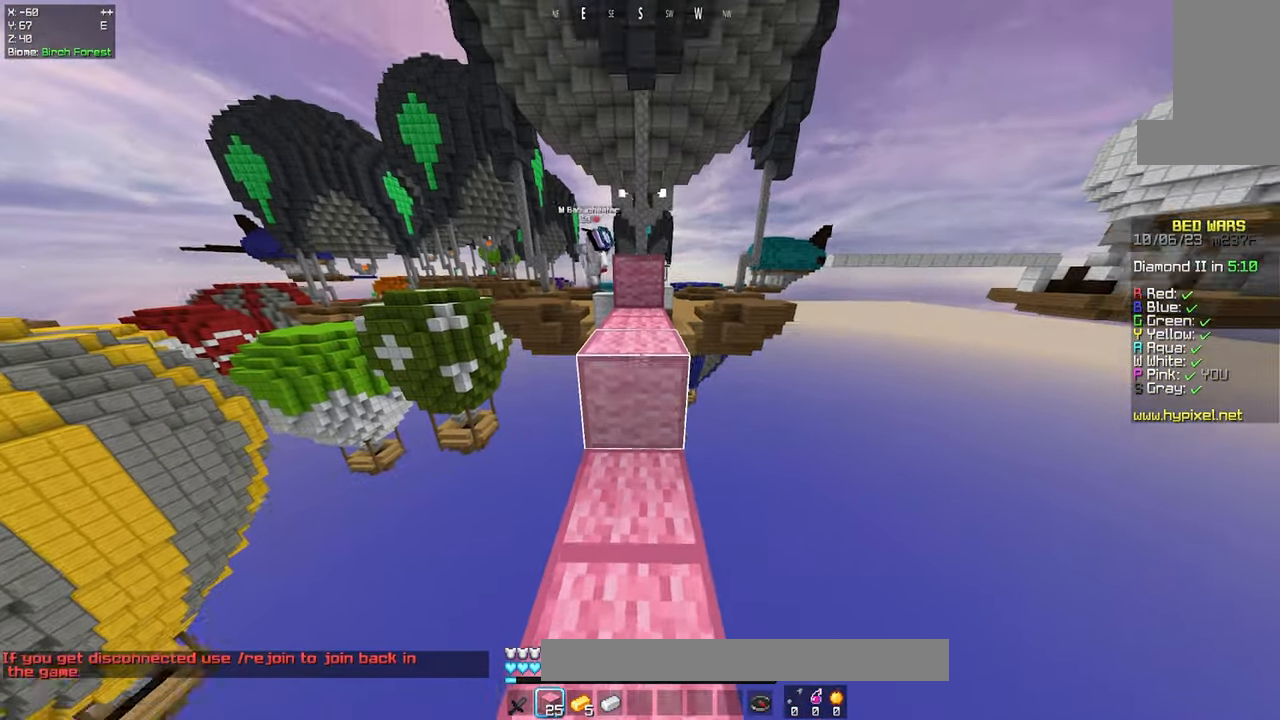
{"keys": ["space", "w"], "mouse": [], "events": [[67, "space", "down"], [334, "space", "up"], [500, "space", "down"]]}
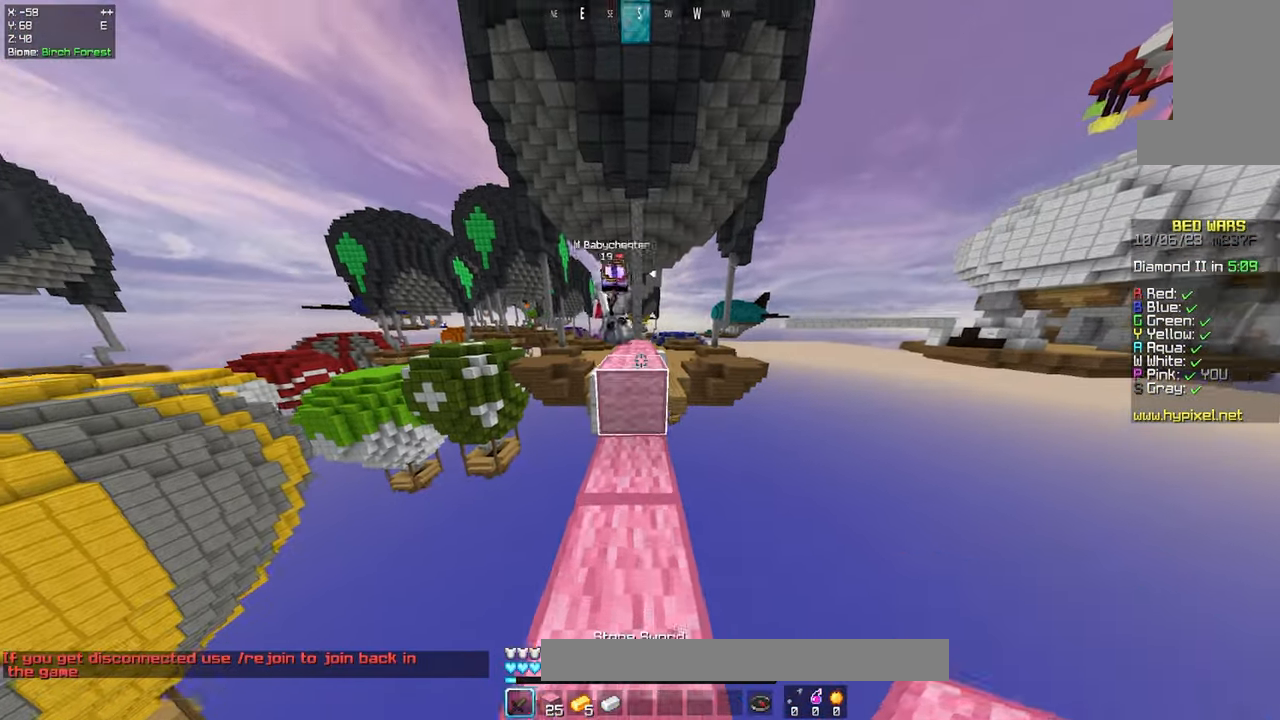
{"keys": ["w"], "mouse": ["left"], "events": [[184, "space", "up"], [234, "mouse_left", "down"], [300, "mouse_right", "down"], [434, "mouse_right", "up"]]}
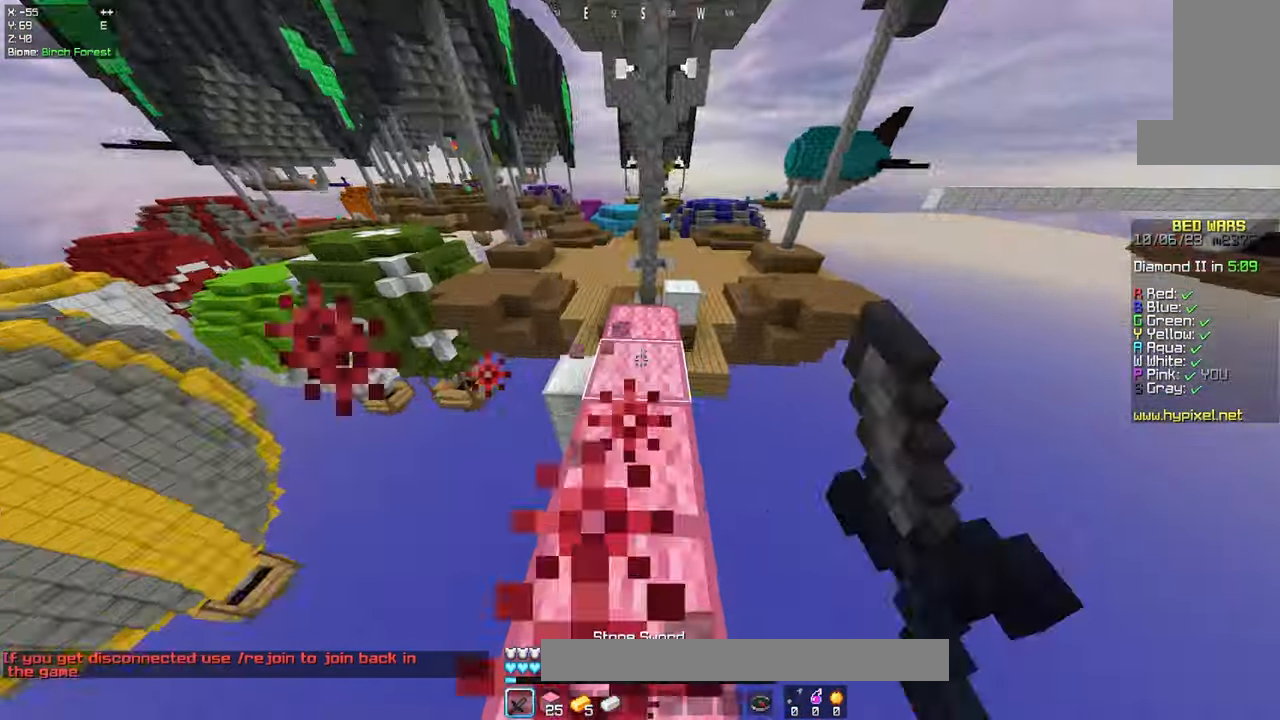
{"keys": ["w"], "mouse": ["left"], "events": [[334, "a", "down"], [450, "a", "up"]]}
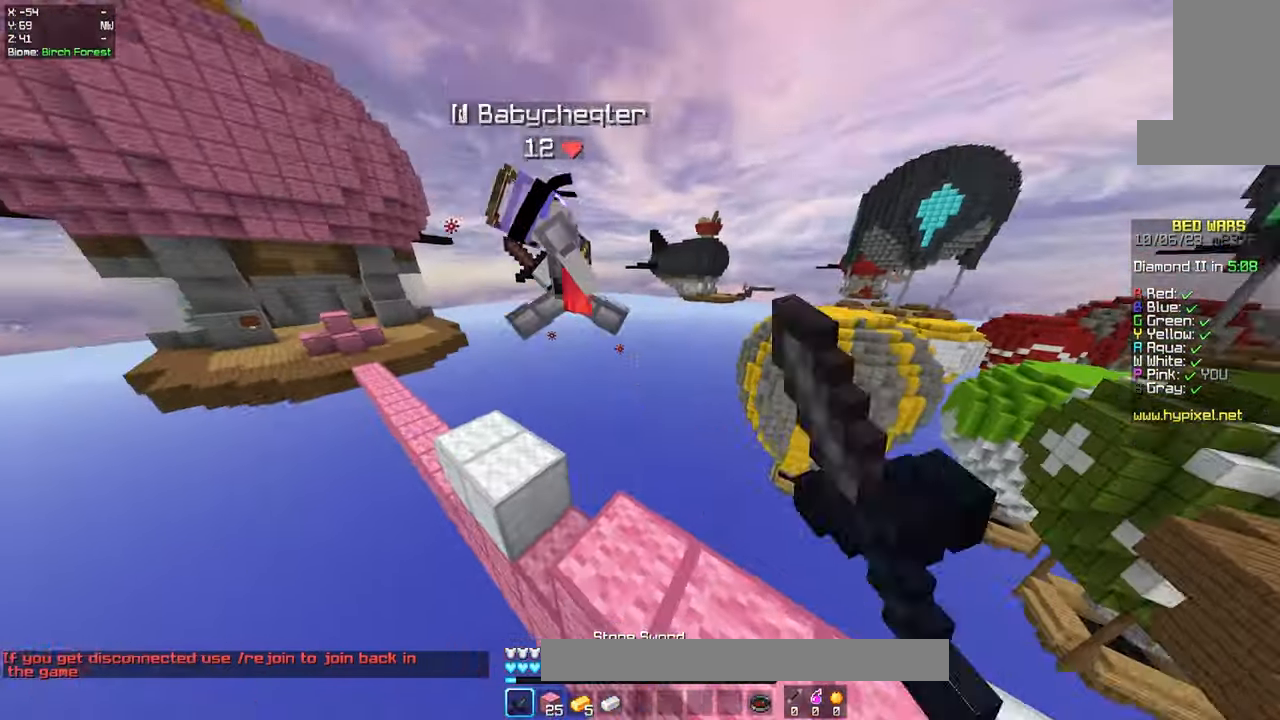
{"keys": ["w"], "mouse": ["left"], "events": []}
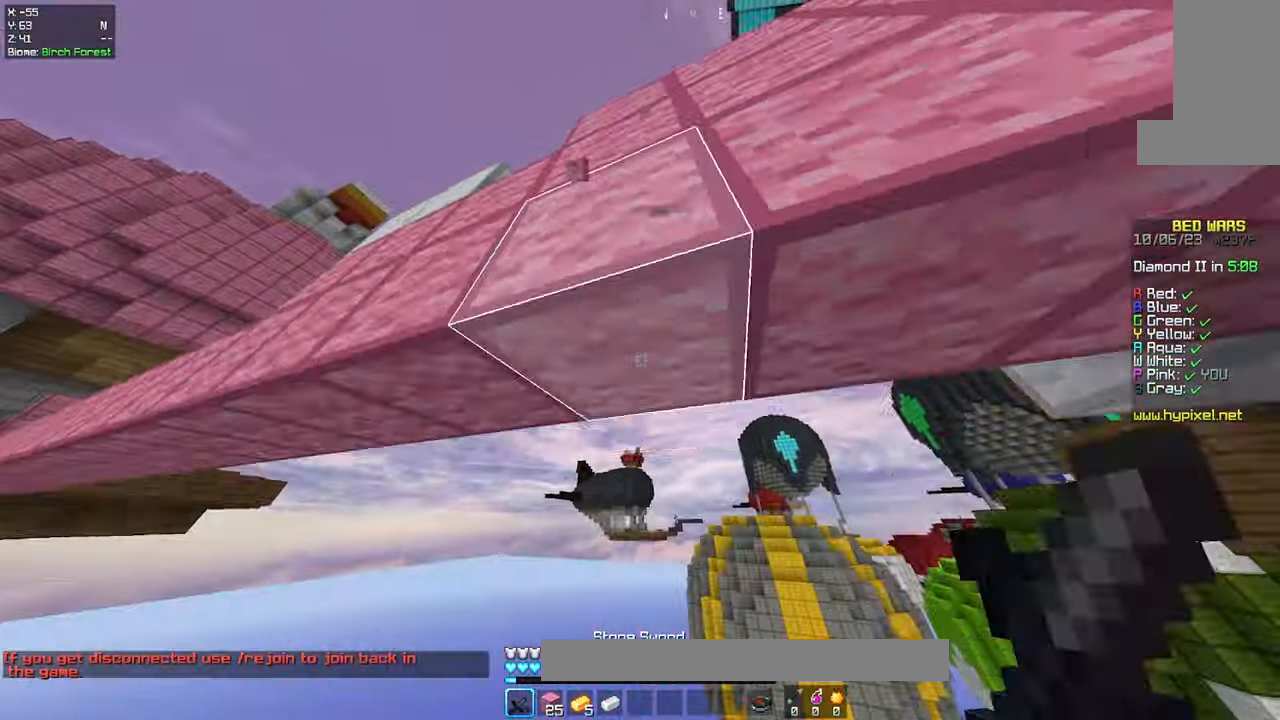
{"keys": ["w"], "mouse": [], "events": [[84, "mouse_left", "up"]]}